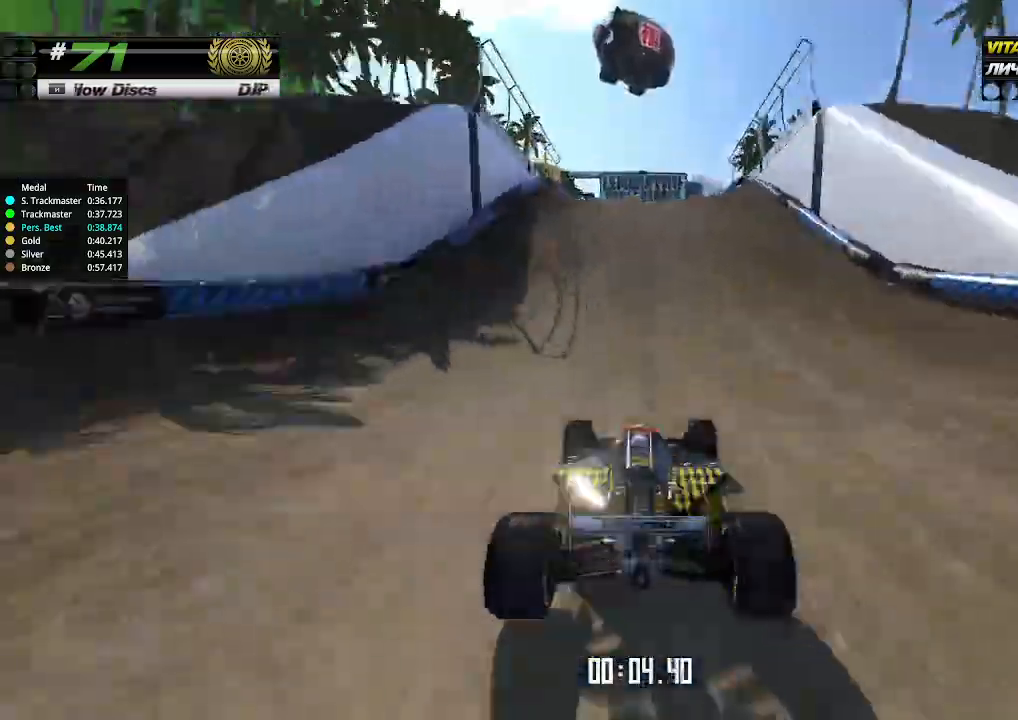
Gameplay with keyboard; each line is a JSON object with the keys held at the frame after it. "events" lists presses ("down") and releases ("up") of "down", "left", "right" and "up" between this image and that frame as [ms after this image, input, new state], when the widget could be followed in between. No other keys are recorded. Mouse input is not recorded.
{"keys": ["right", "up"], "events": [[33, "left", "down"], [67, "left", "up"], [500, "right", "down"]]}
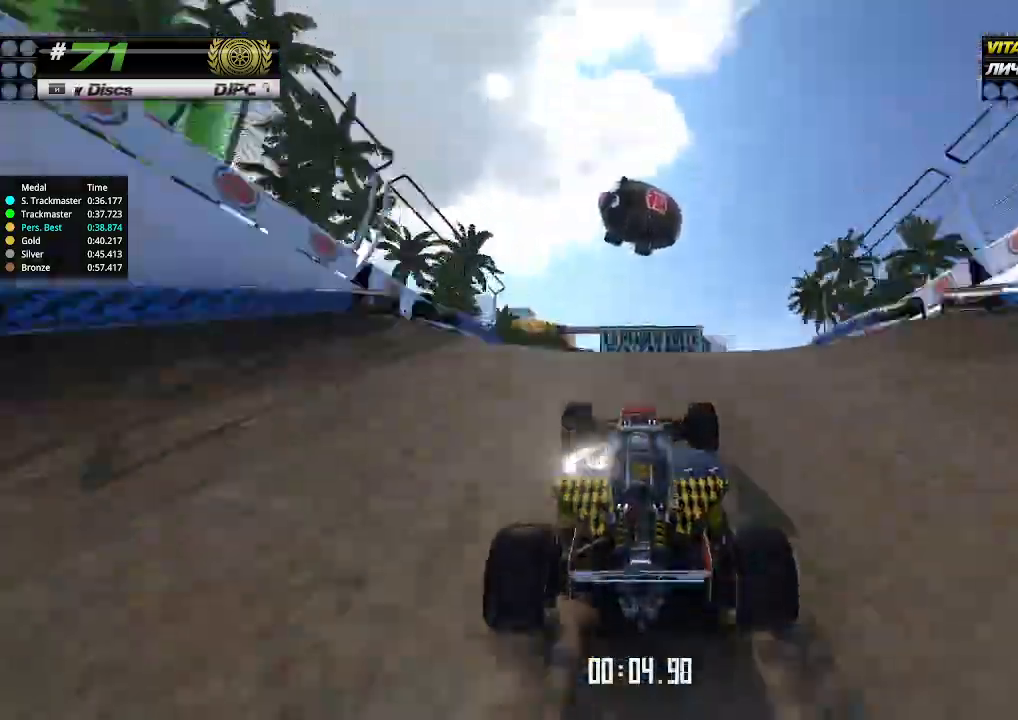
{"keys": ["up"], "events": [[133, "right", "up"], [200, "down", "down"], [400, "down", "up"]]}
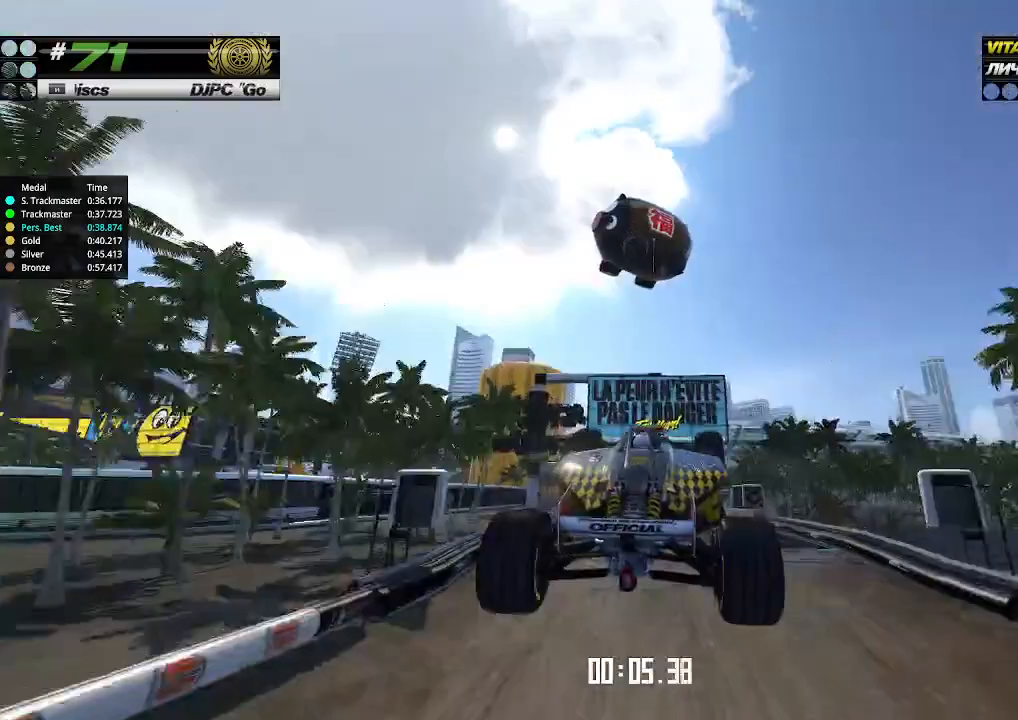
{"keys": ["up"], "events": []}
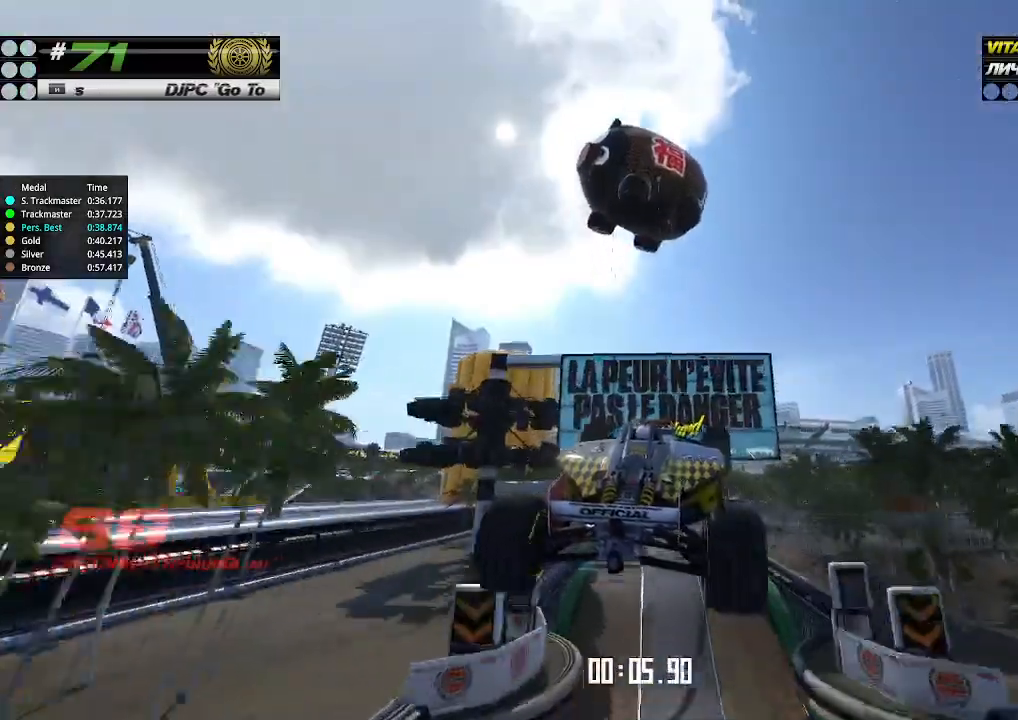
{"keys": ["up"], "events": [[133, "left", "down"], [233, "left", "up"], [333, "left", "down"], [500, "left", "up"]]}
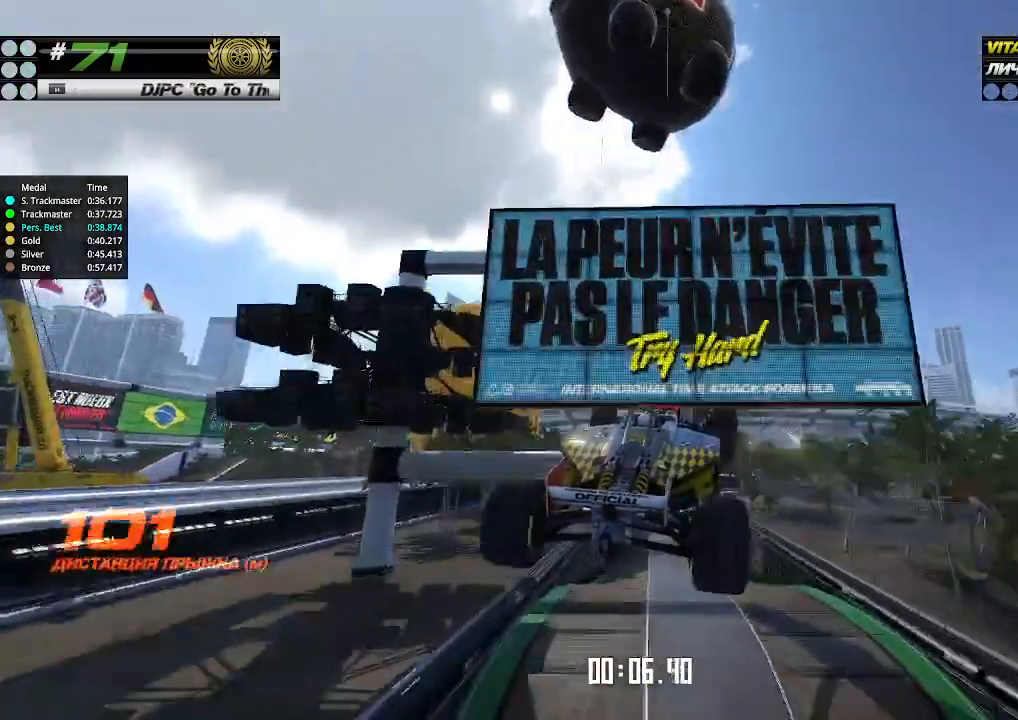
{"keys": ["left", "up"], "events": [[67, "left", "down"], [267, "left", "up"], [333, "left", "down"]]}
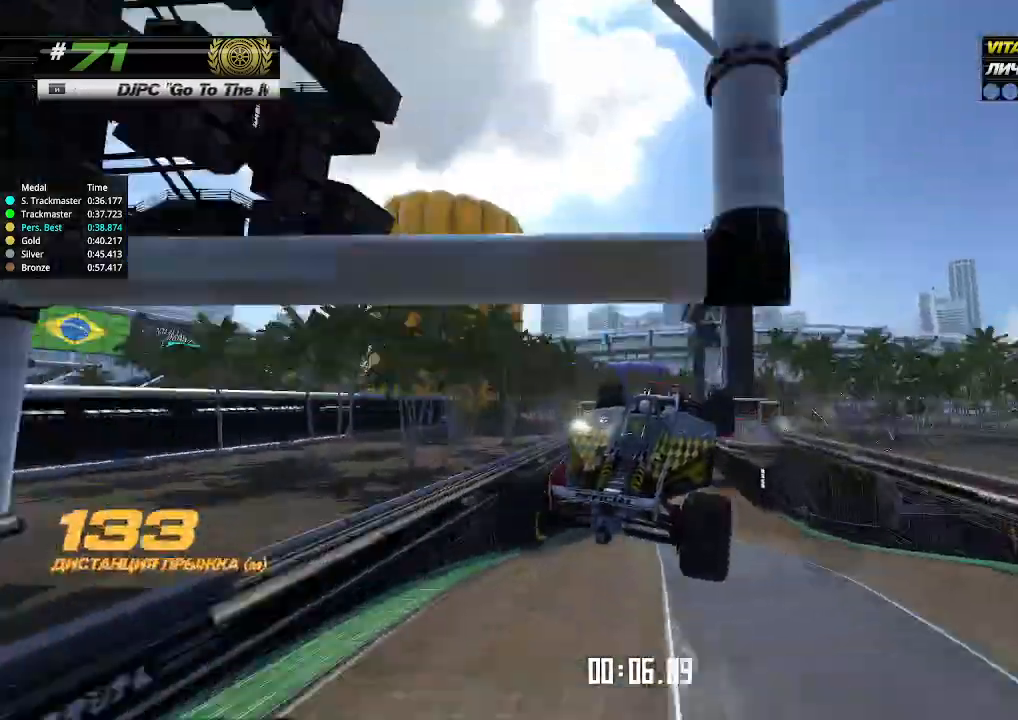
{"keys": ["up"], "events": [[33, "left", "up"], [67, "left", "down"], [233, "left", "up"], [300, "left", "down"], [433, "left", "up"]]}
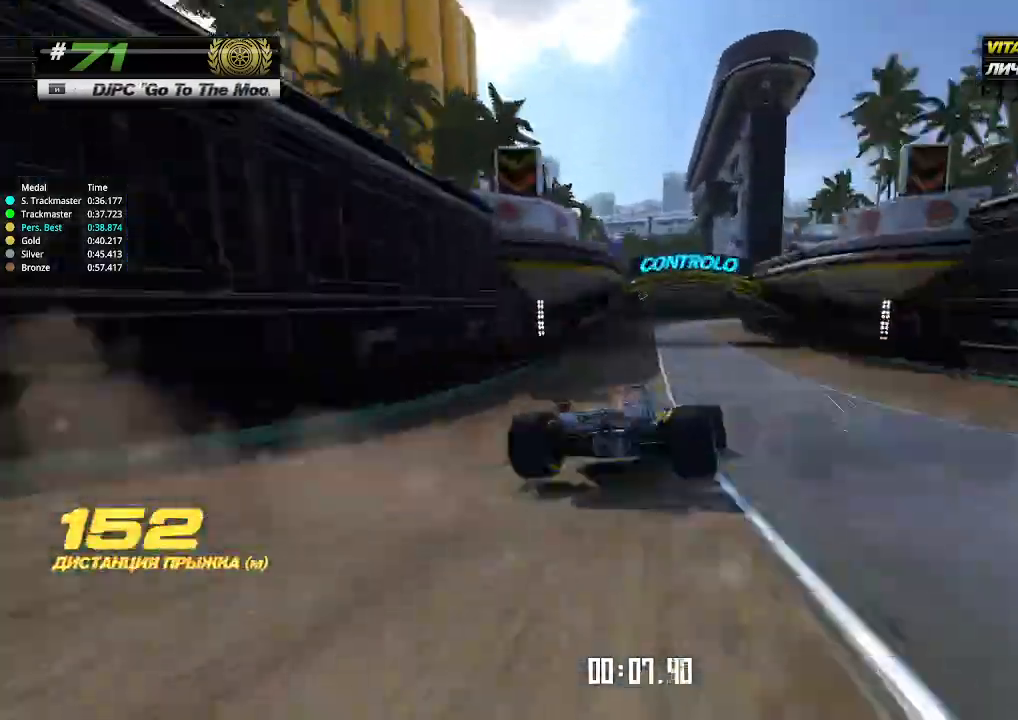
{"keys": ["up"], "events": []}
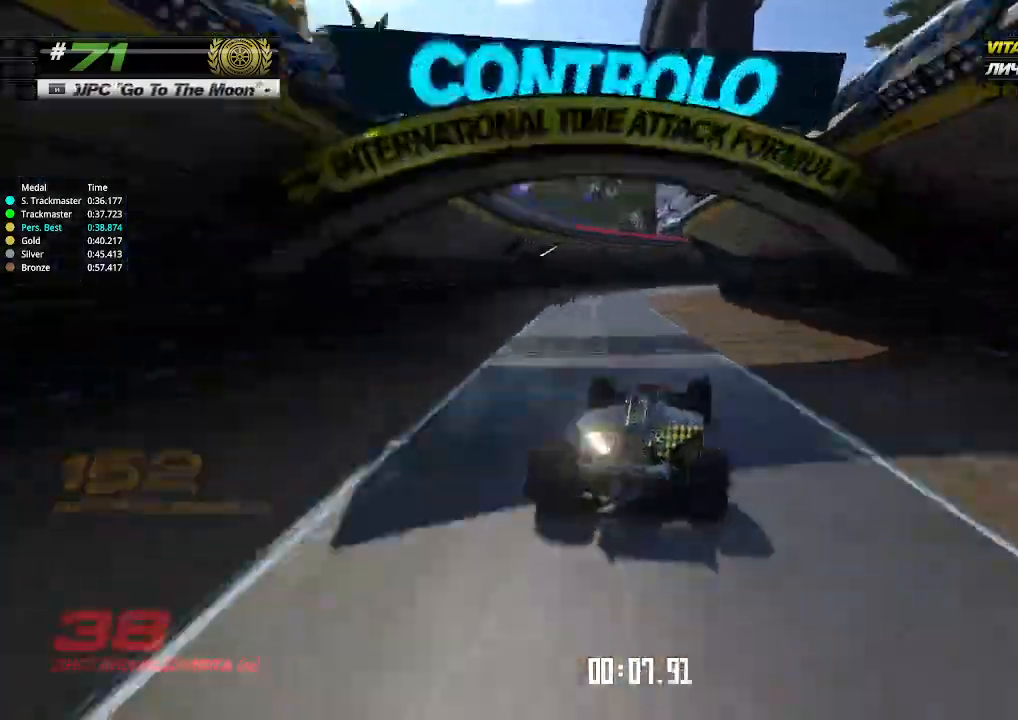
{"keys": ["right"], "events": [[167, "right", "down"], [300, "right", "up"], [367, "right", "down"], [400, "up", "up"]]}
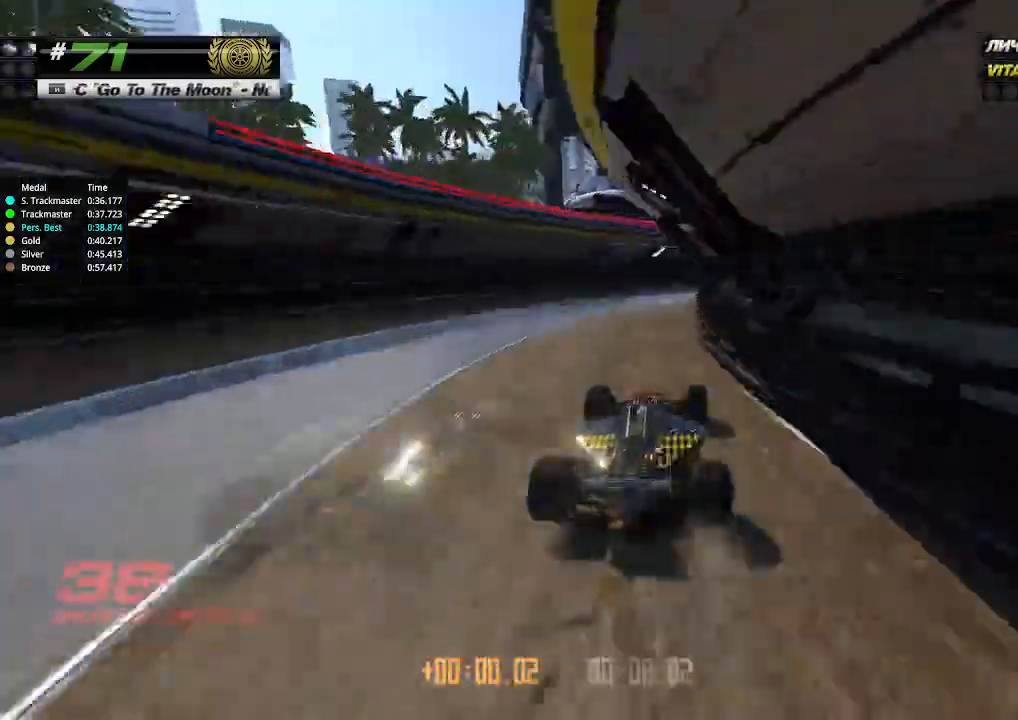
{"keys": ["right", "up"], "events": [[33, "up", "down"]]}
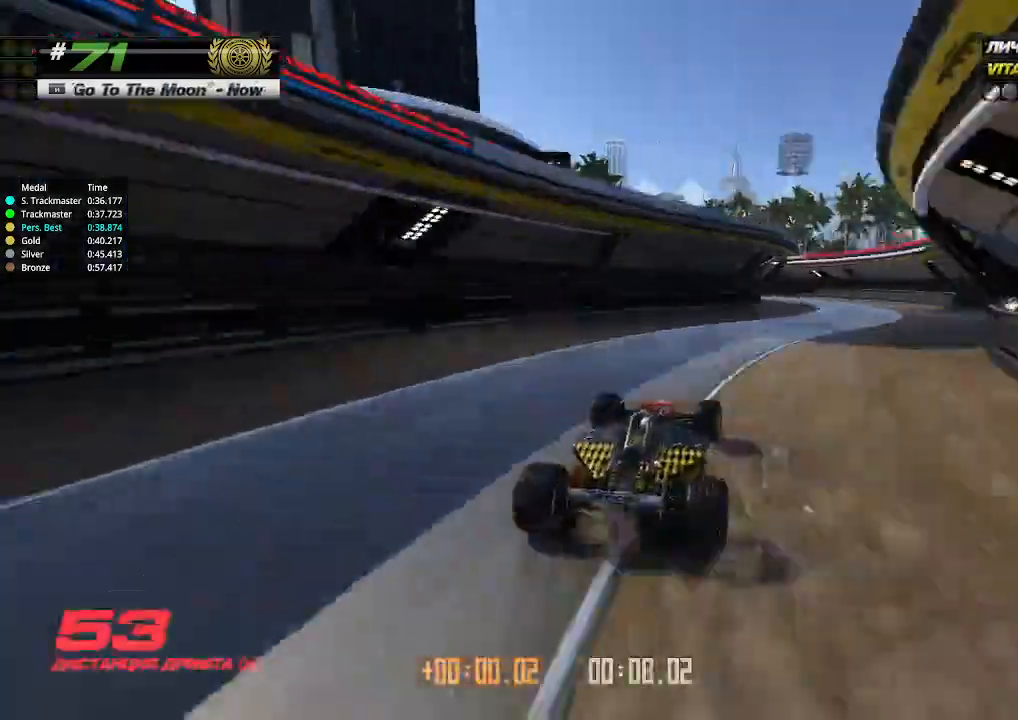
{"keys": ["left"], "events": [[233, "right", "up"], [467, "left", "down"], [500, "up", "up"]]}
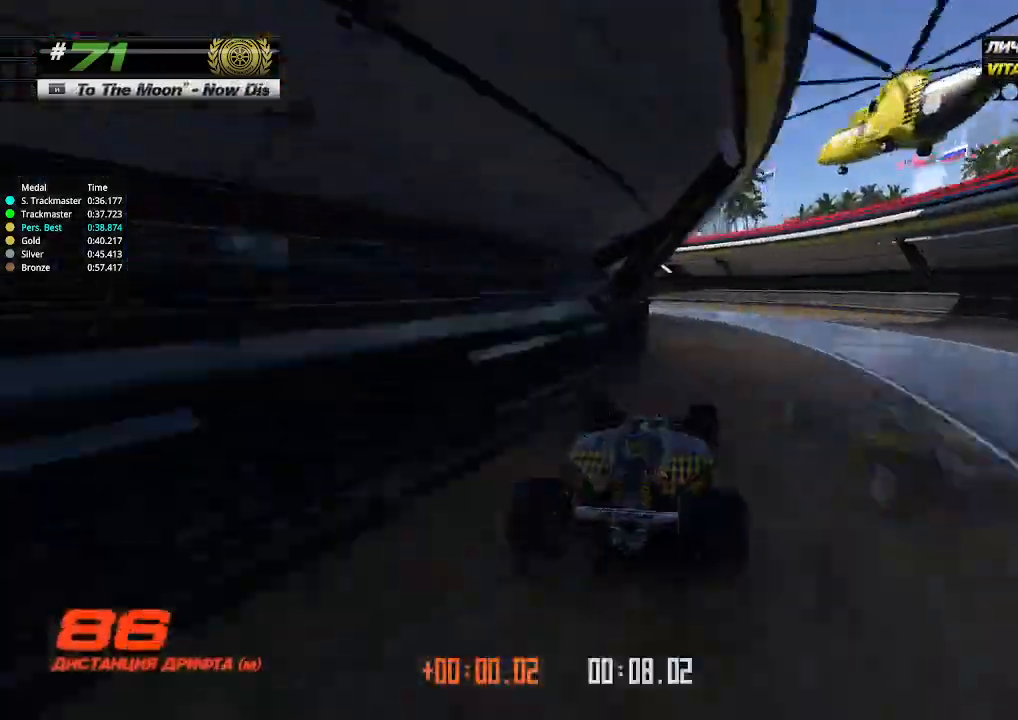
{"keys": ["left", "up"], "events": [[433, "up", "down"]]}
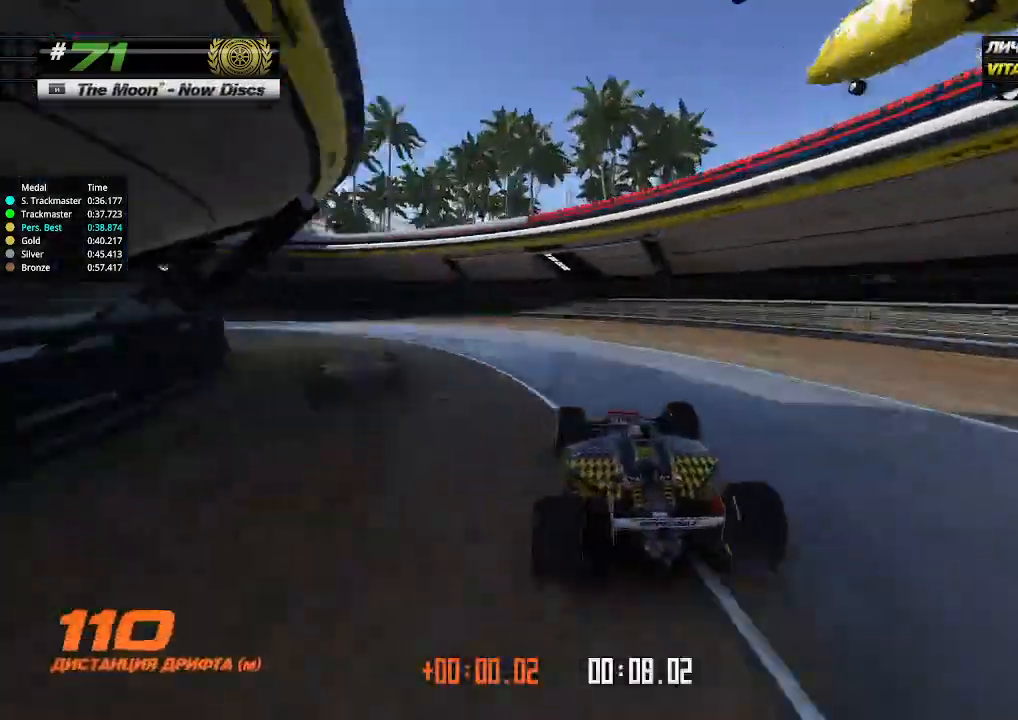
{"keys": ["up"], "events": [[167, "left", "up"]]}
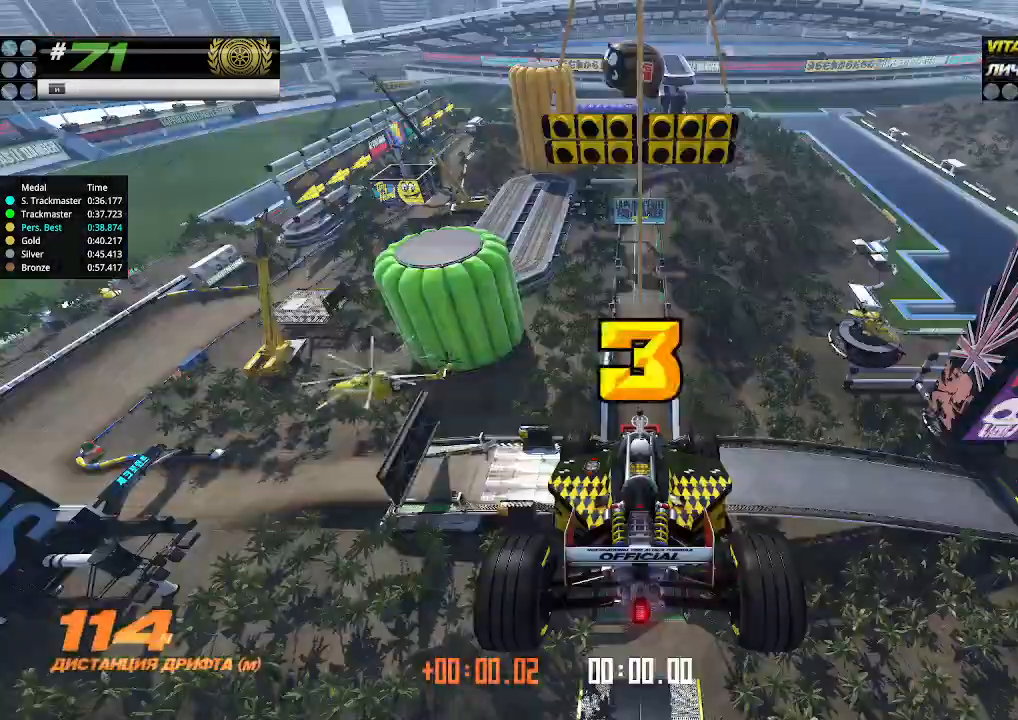
{"keys": ["up"], "events": []}
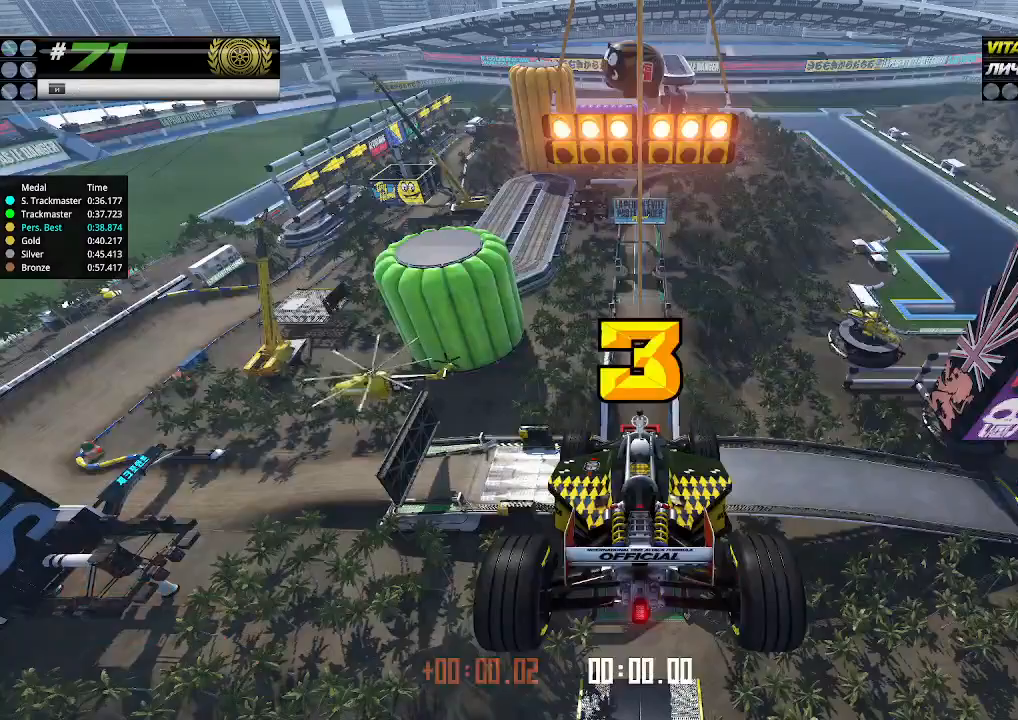
{"keys": ["up"], "events": []}
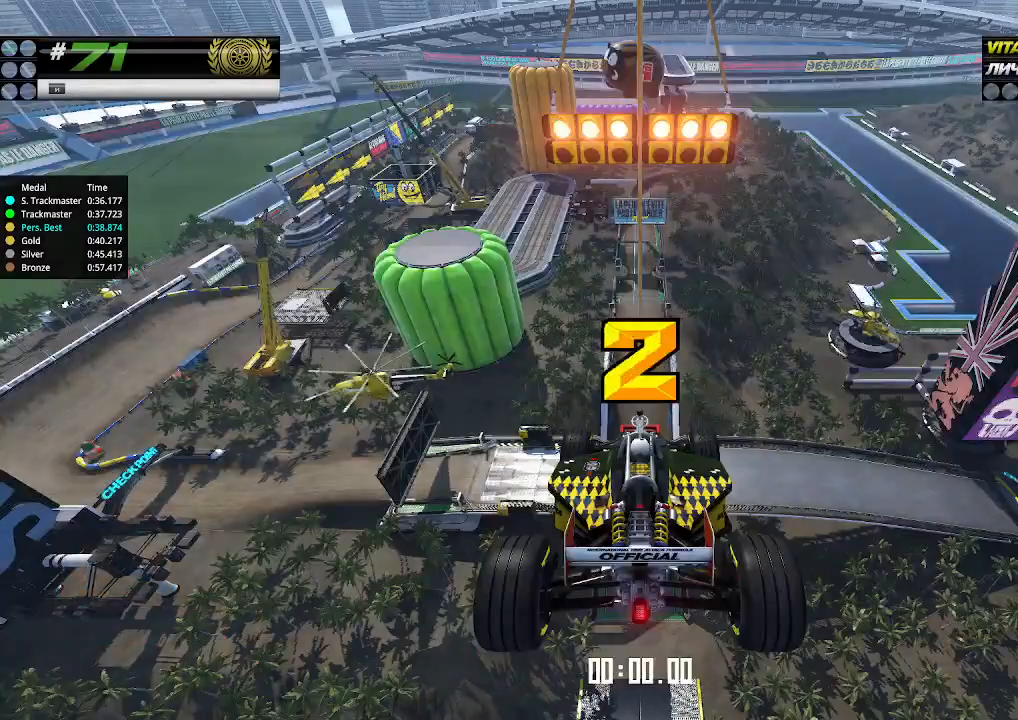
{"keys": ["up"], "events": []}
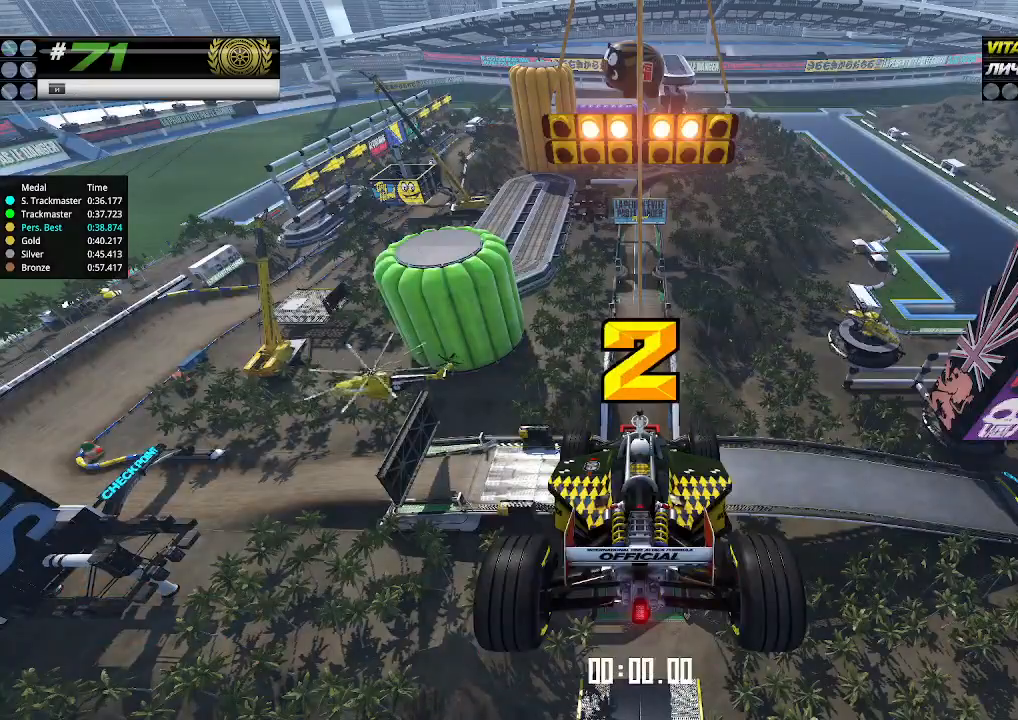
{"keys": ["up"], "events": []}
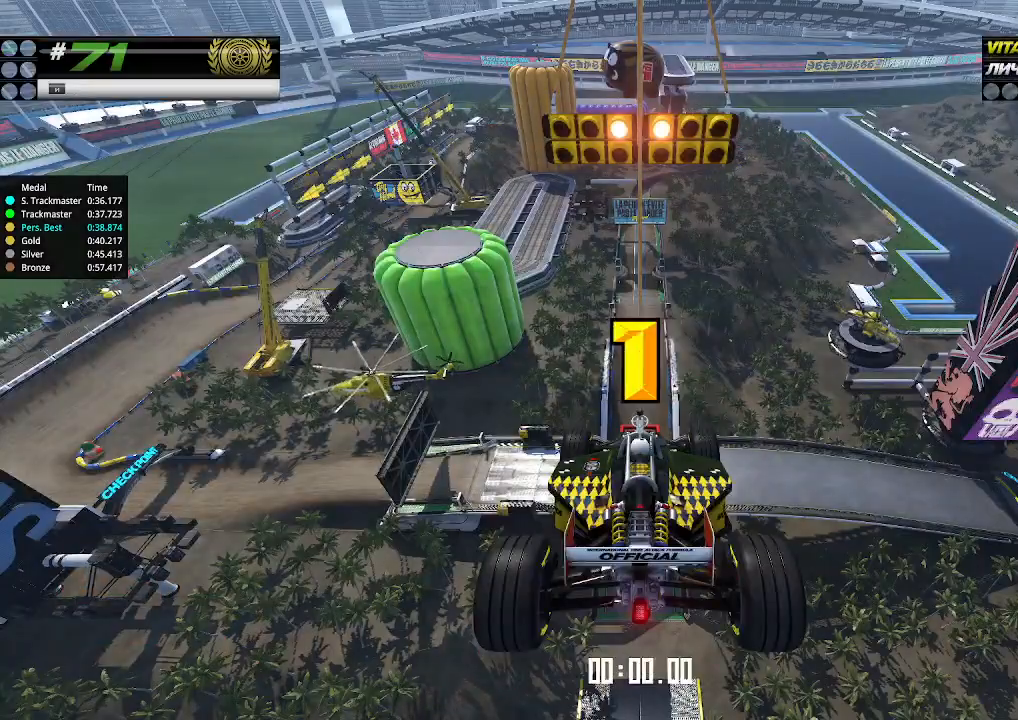
{"keys": ["up"], "events": []}
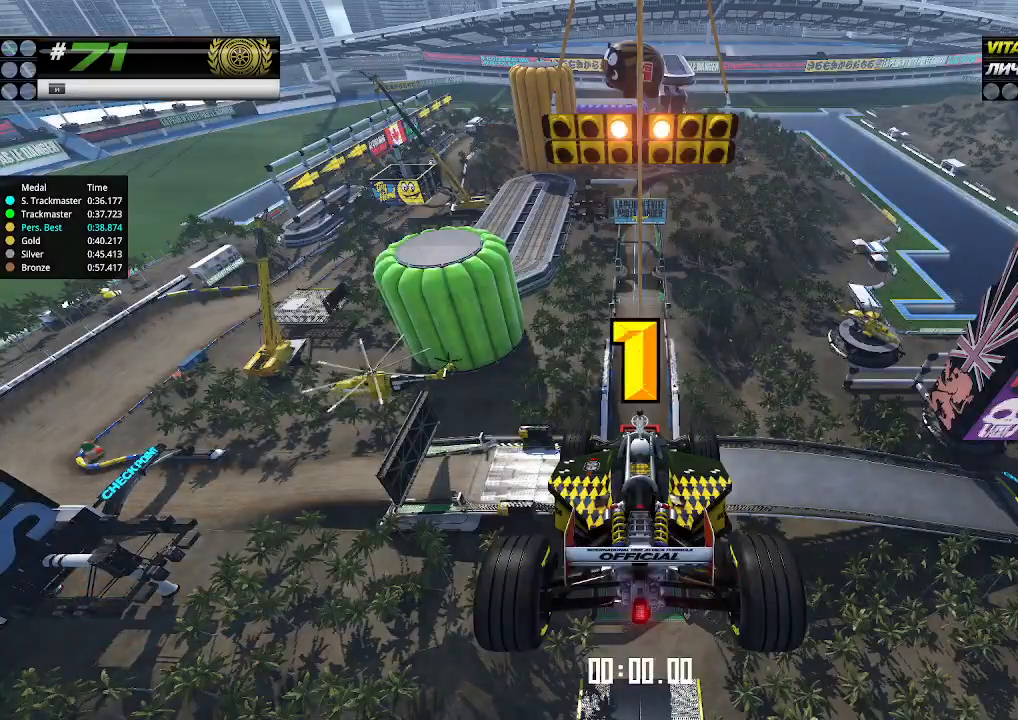
{"keys": ["up"], "events": [[200, "up", "up"], [233, "up", "down"]]}
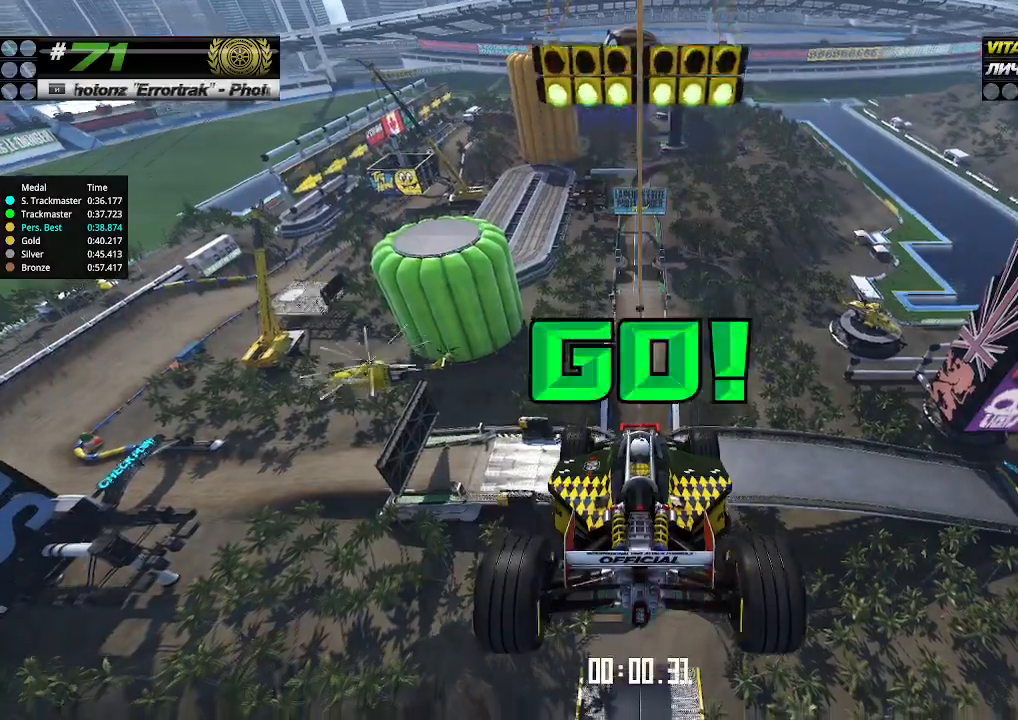
{"keys": ["up"], "events": []}
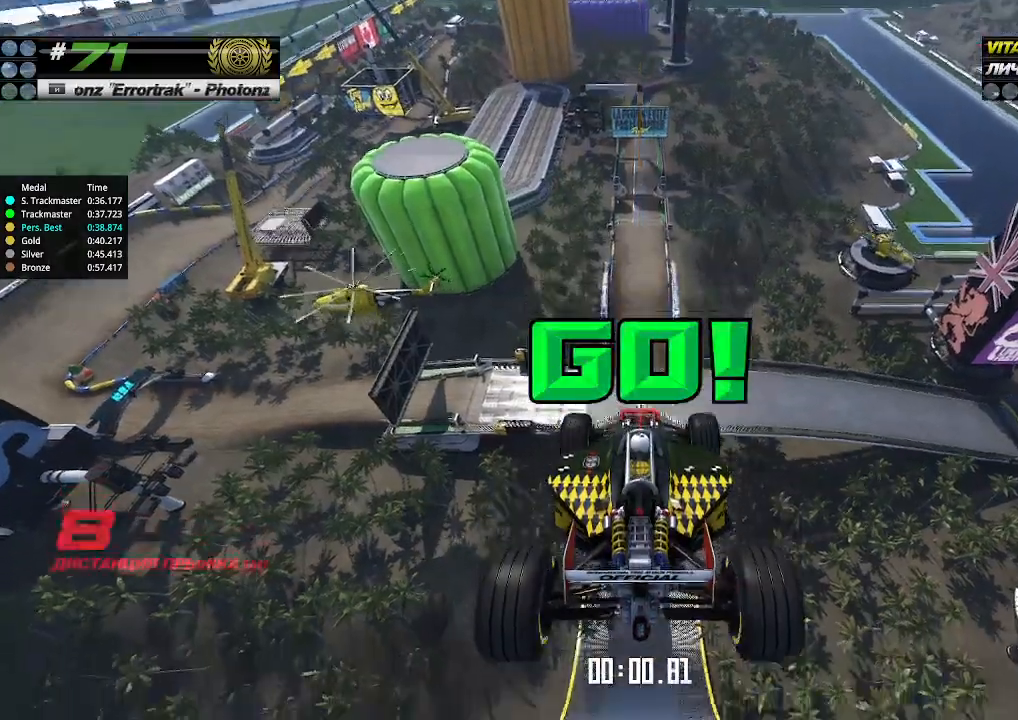
{"keys": ["up"], "events": []}
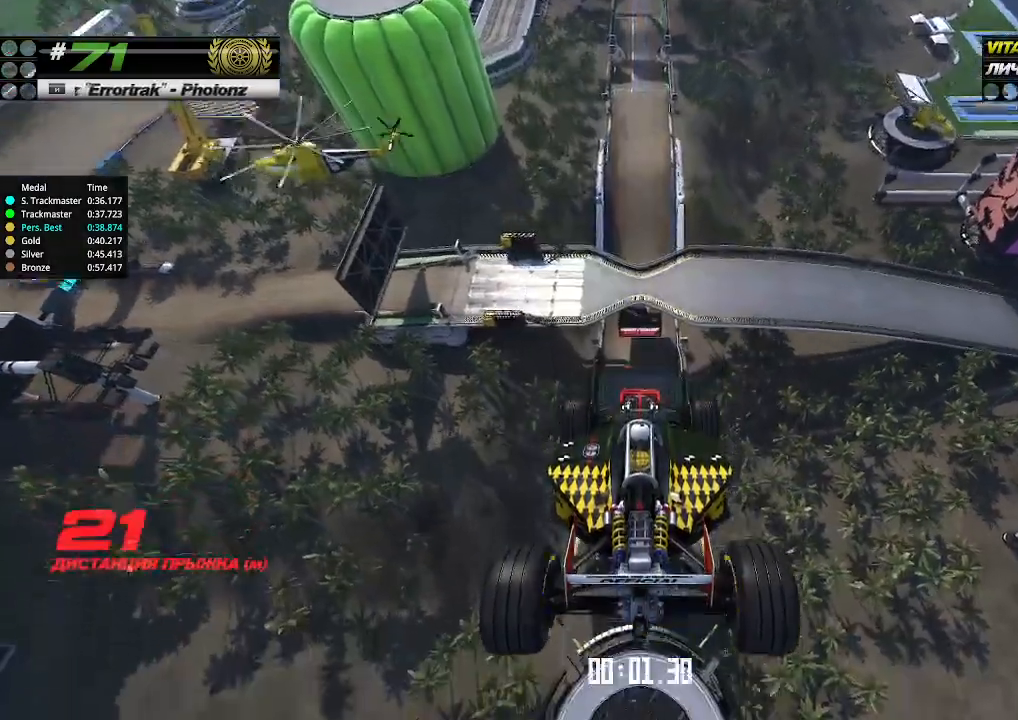
{"keys": ["up"], "events": []}
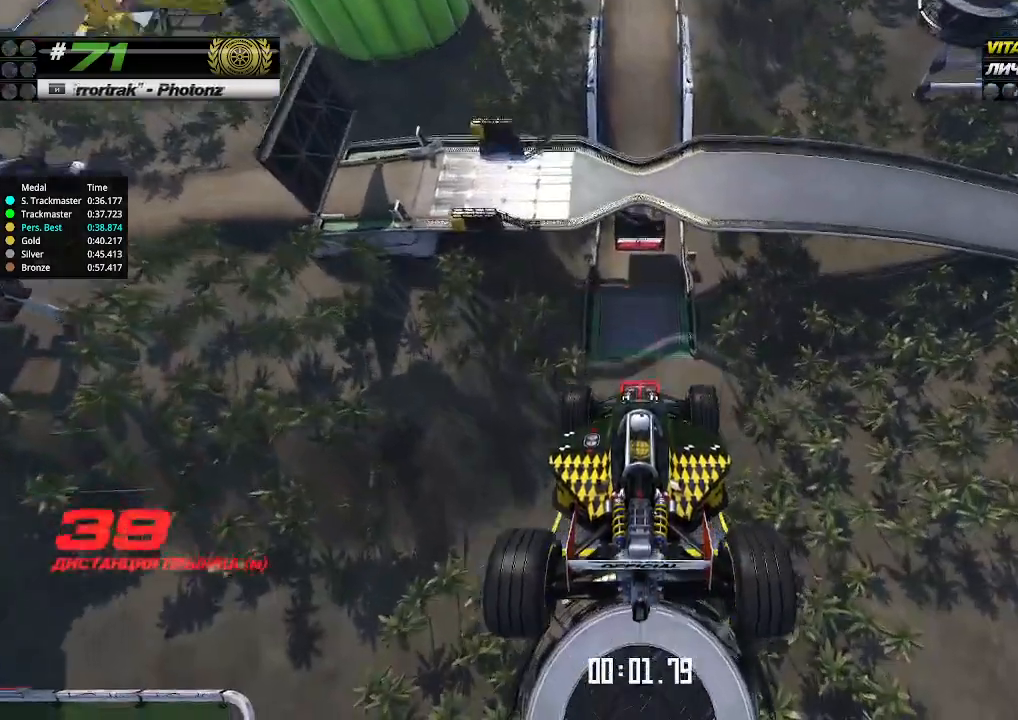
{"keys": ["up"], "events": []}
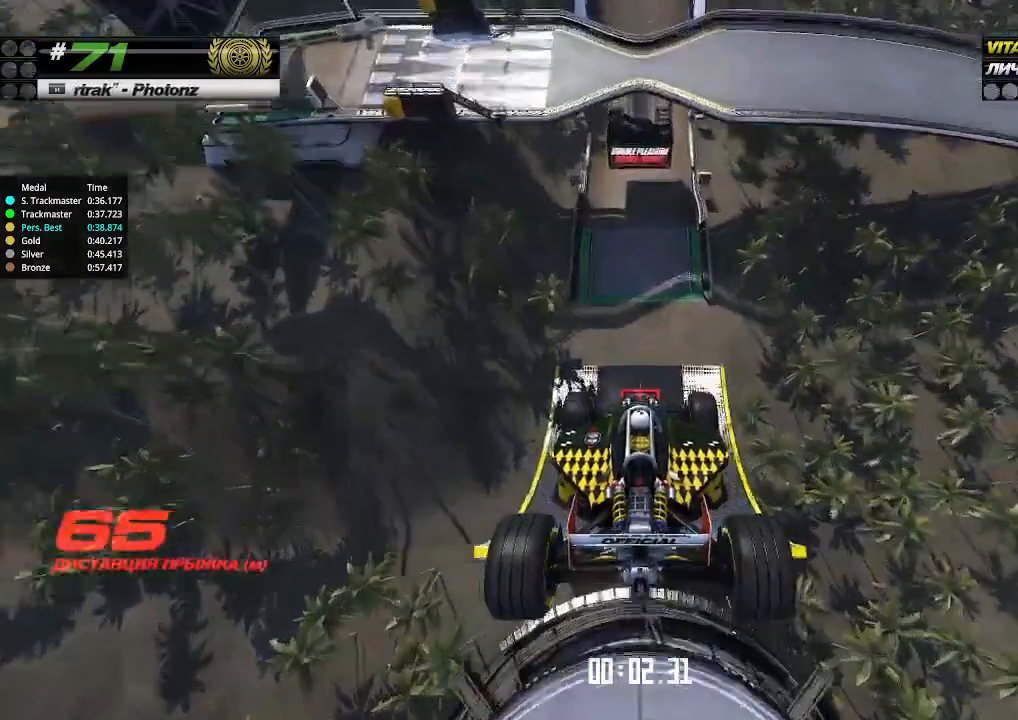
{"keys": ["up"], "events": []}
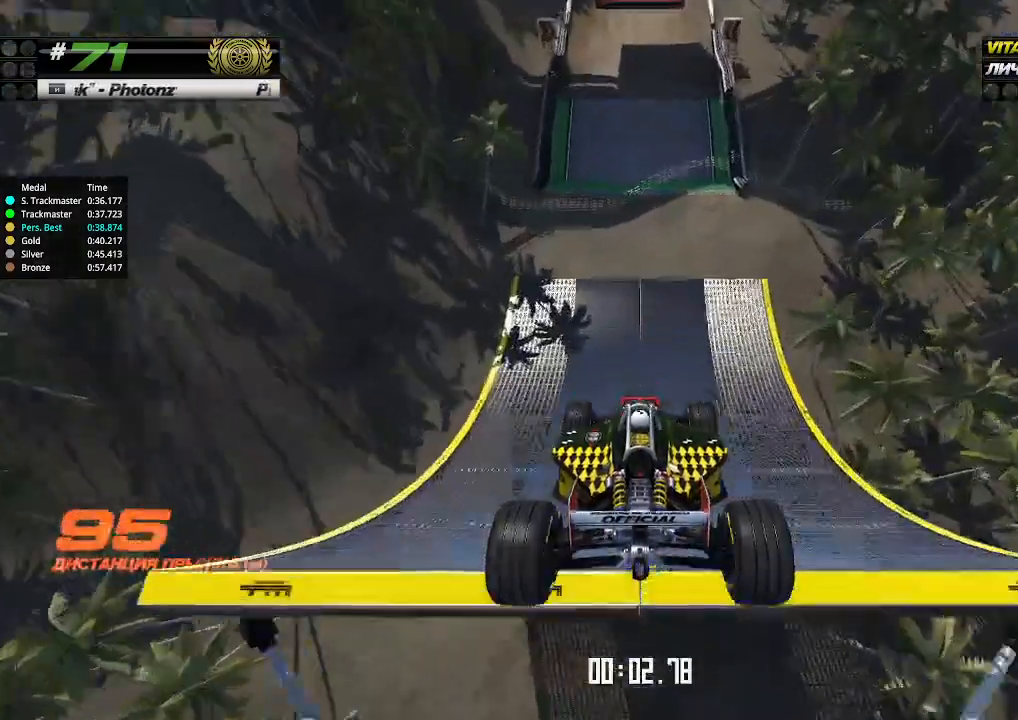
{"keys": ["up"], "events": []}
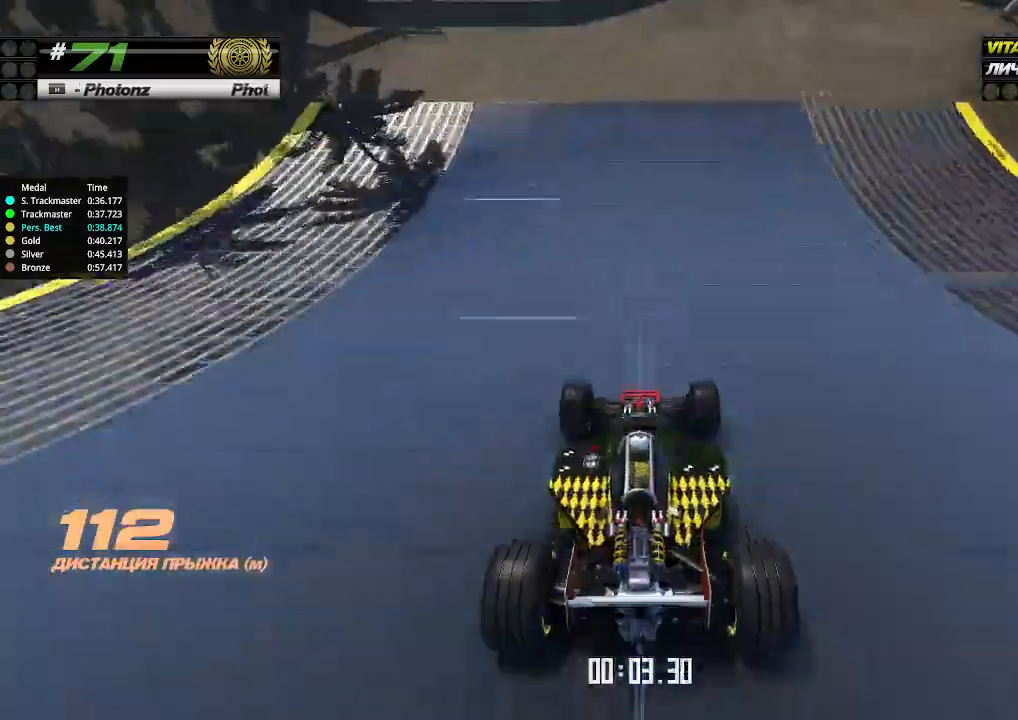
{"keys": ["up"], "events": []}
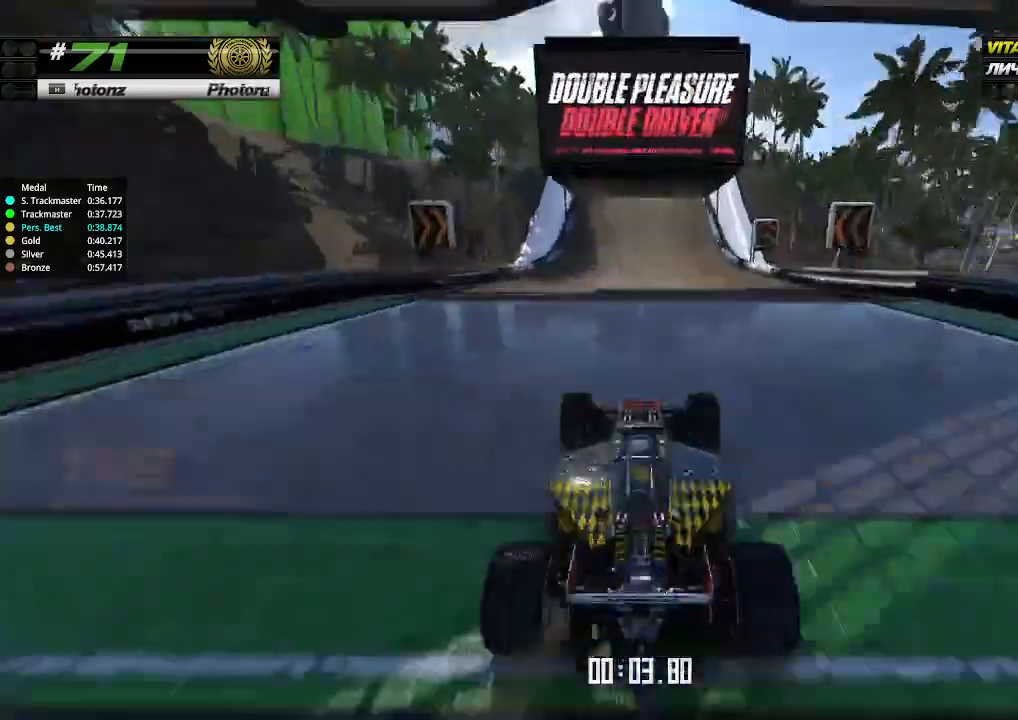
{"keys": ["up"], "events": []}